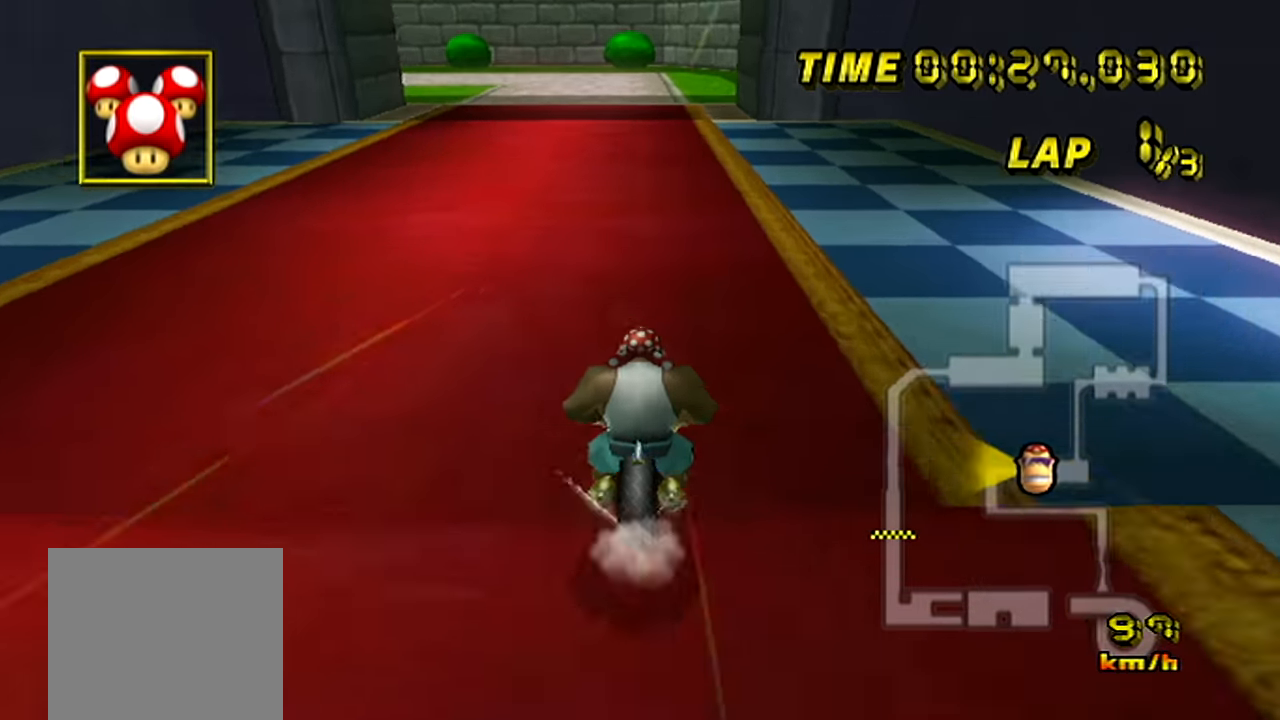
Gameplay with a controller (Nintendo layout); each line is a JSON object with the inputs held at the frame after it. "events" lists button and stick changes between this image and that frame as [ms after this image, input, new state], when the widget could be followed in between. Not read: A L3 R3 X Y Z.
{"buttons": ["B"], "left_stick": "left", "events": [[84, "left_stick", "center"], [284, "left_stick", "left"], [300, "B", "down"]]}
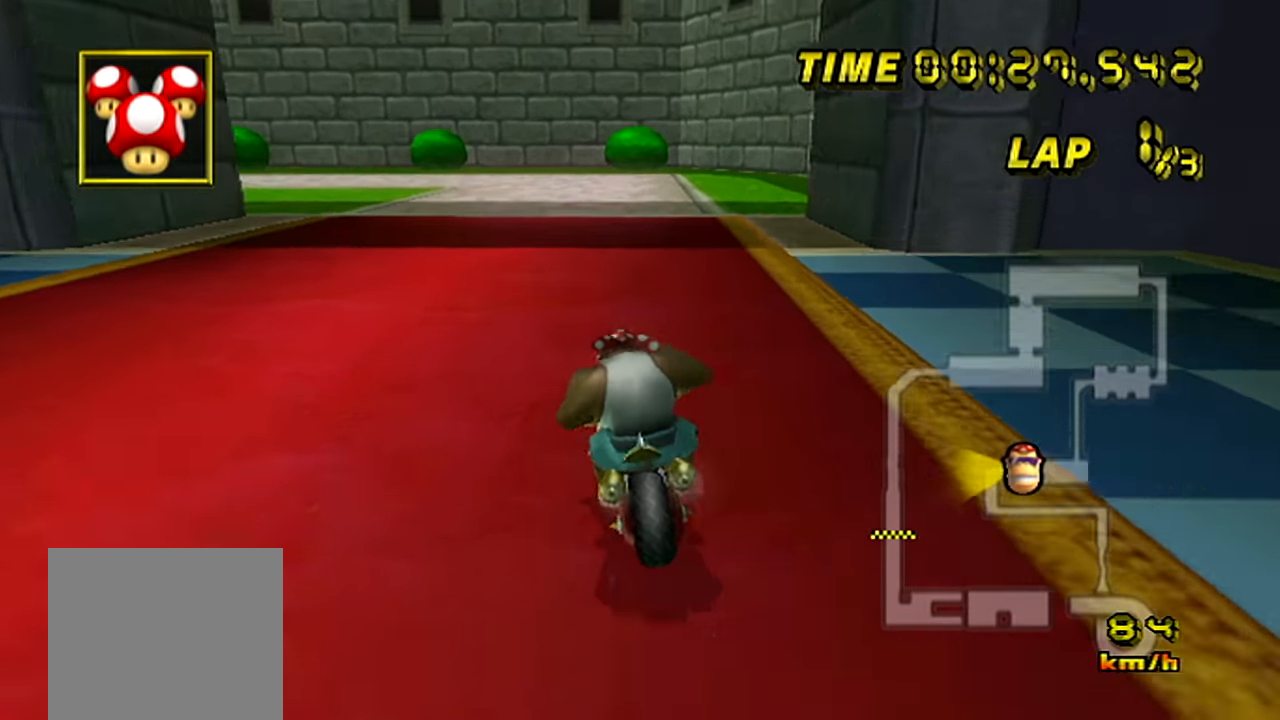
{"buttons": ["B"], "left_stick": "left", "events": []}
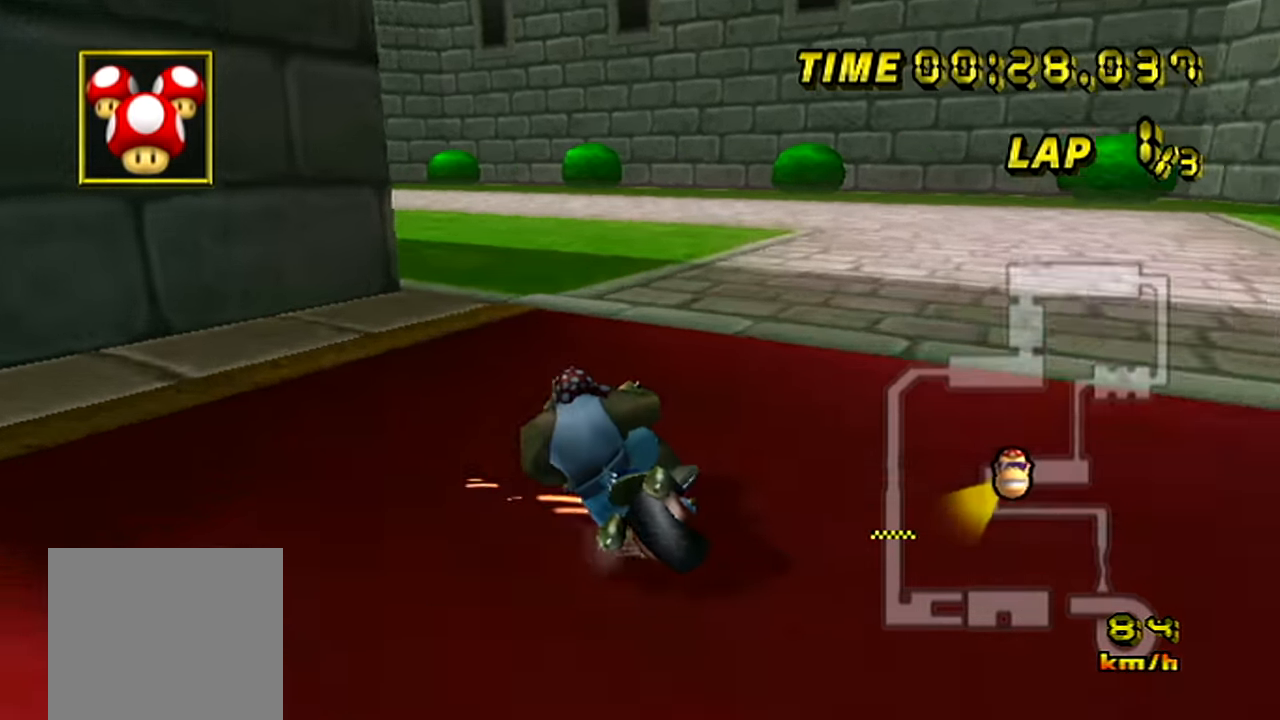
{"buttons": ["B"], "left_stick": "left", "events": [[117, "L1", "down"], [217, "L1", "up"]]}
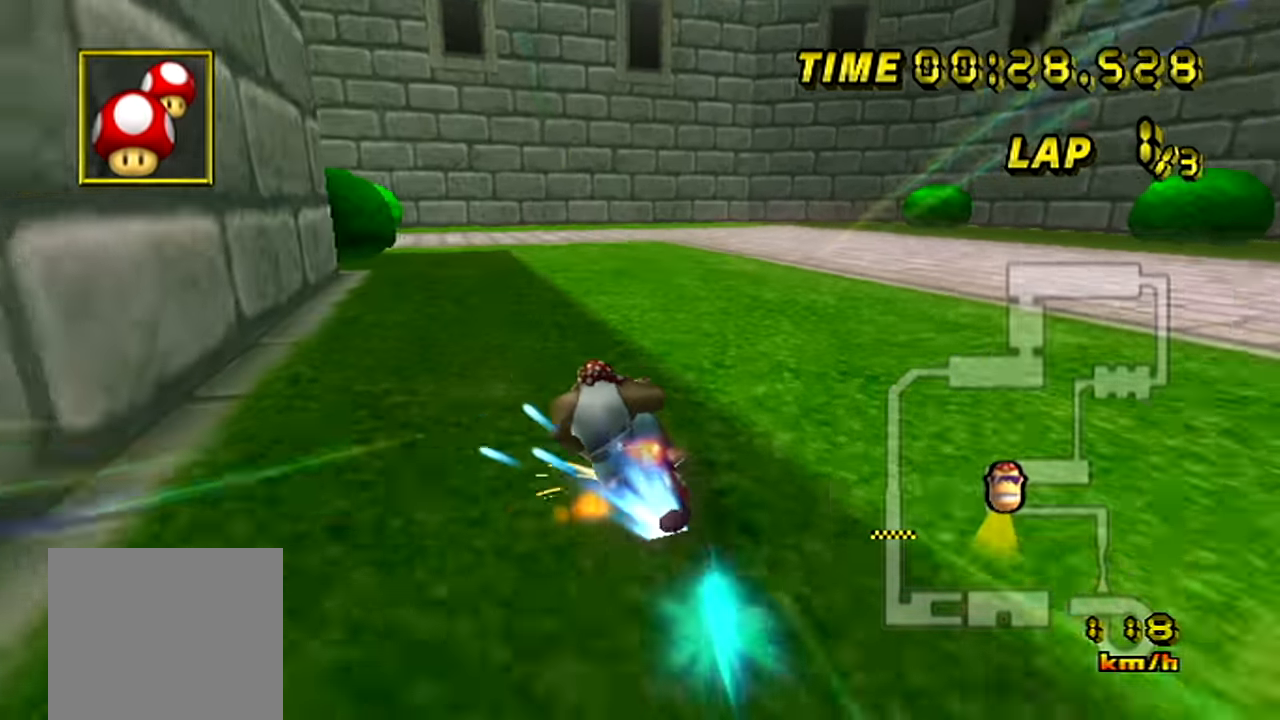
{"buttons": ["B"], "left_stick": "left", "events": []}
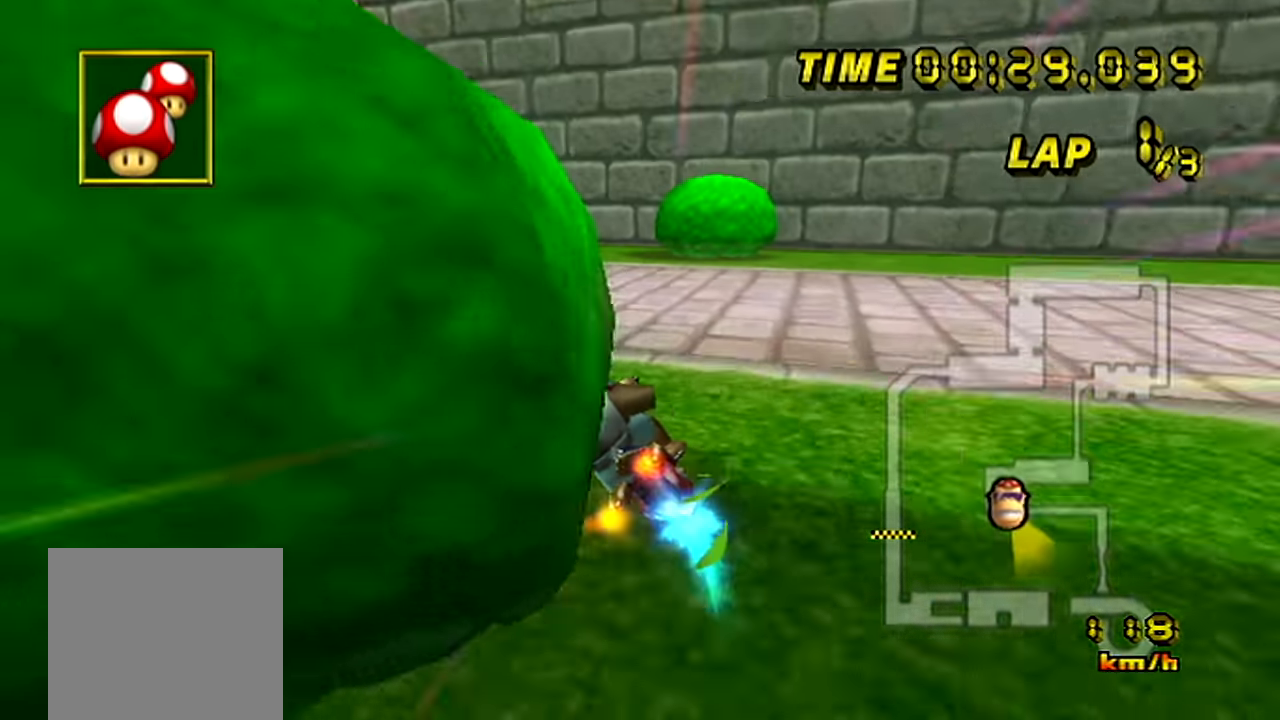
{"buttons": ["B"], "left_stick": "left", "events": []}
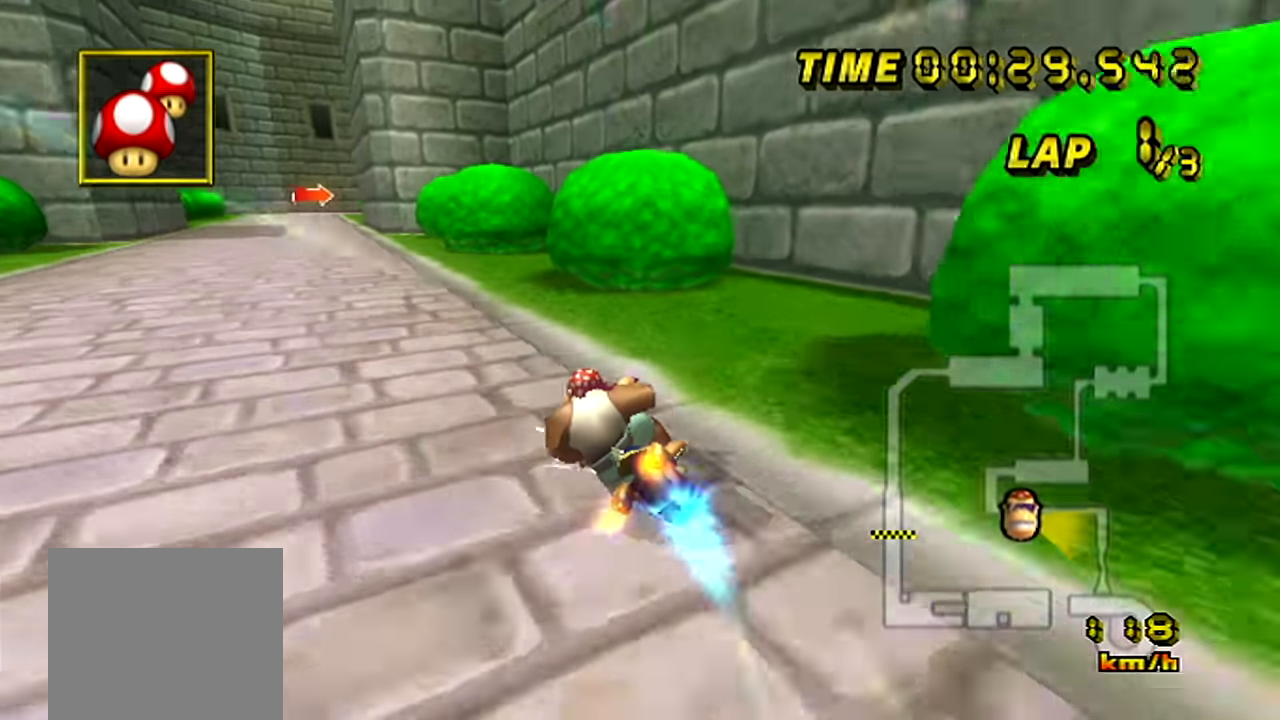
{"buttons": [], "left_stick": "right", "events": [[233, "B", "up"], [267, "left_stick", "right"]]}
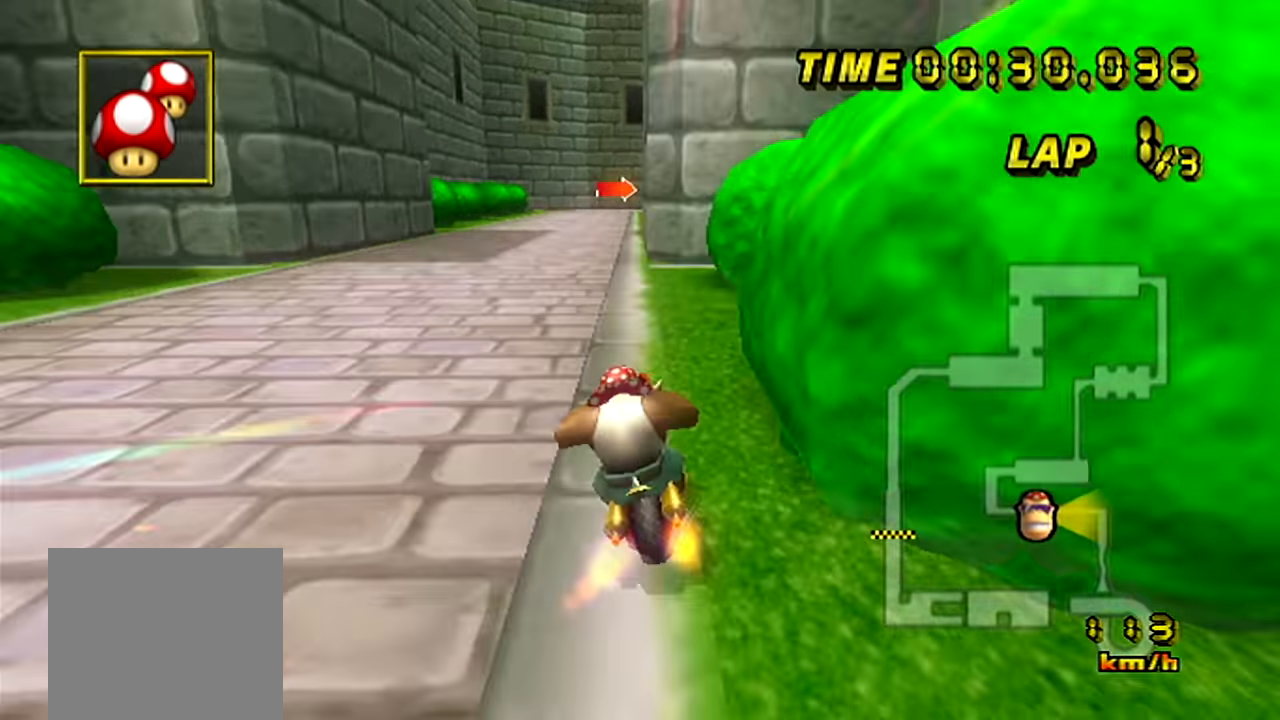
{"buttons": [], "left_stick": "center", "events": [[184, "left_stick", "center"]]}
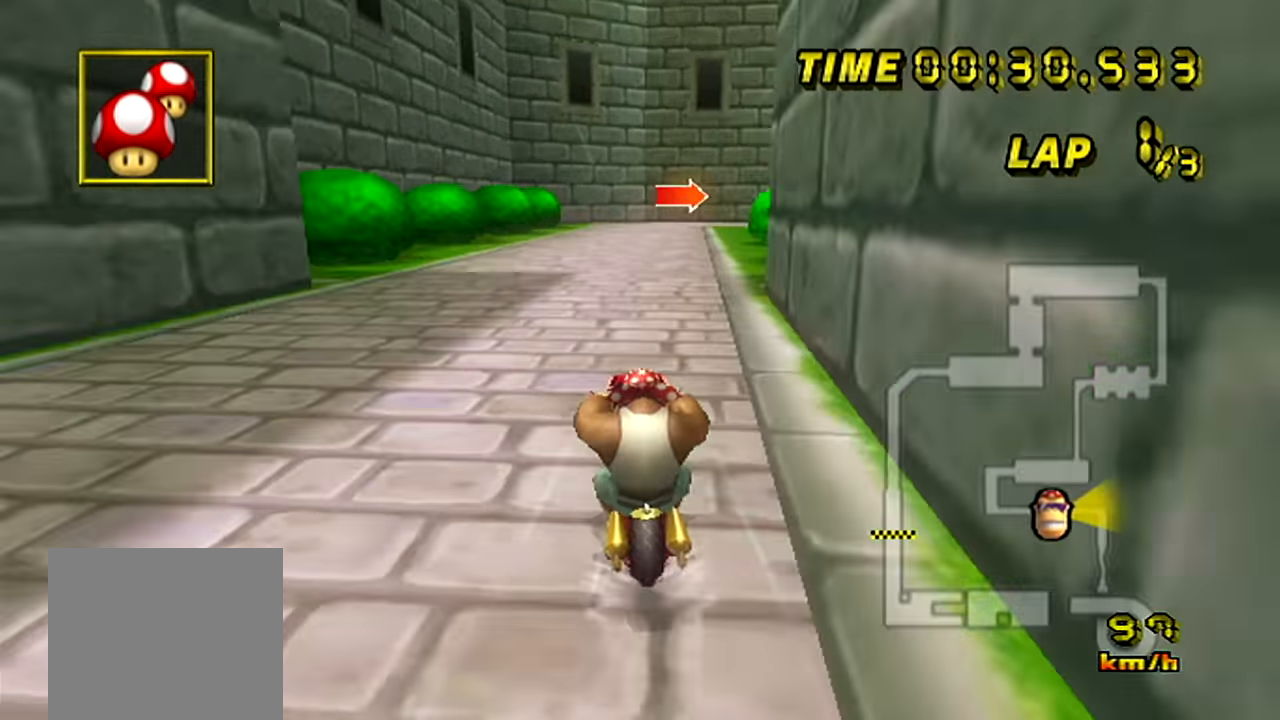
{"buttons": [], "left_stick": "center", "events": []}
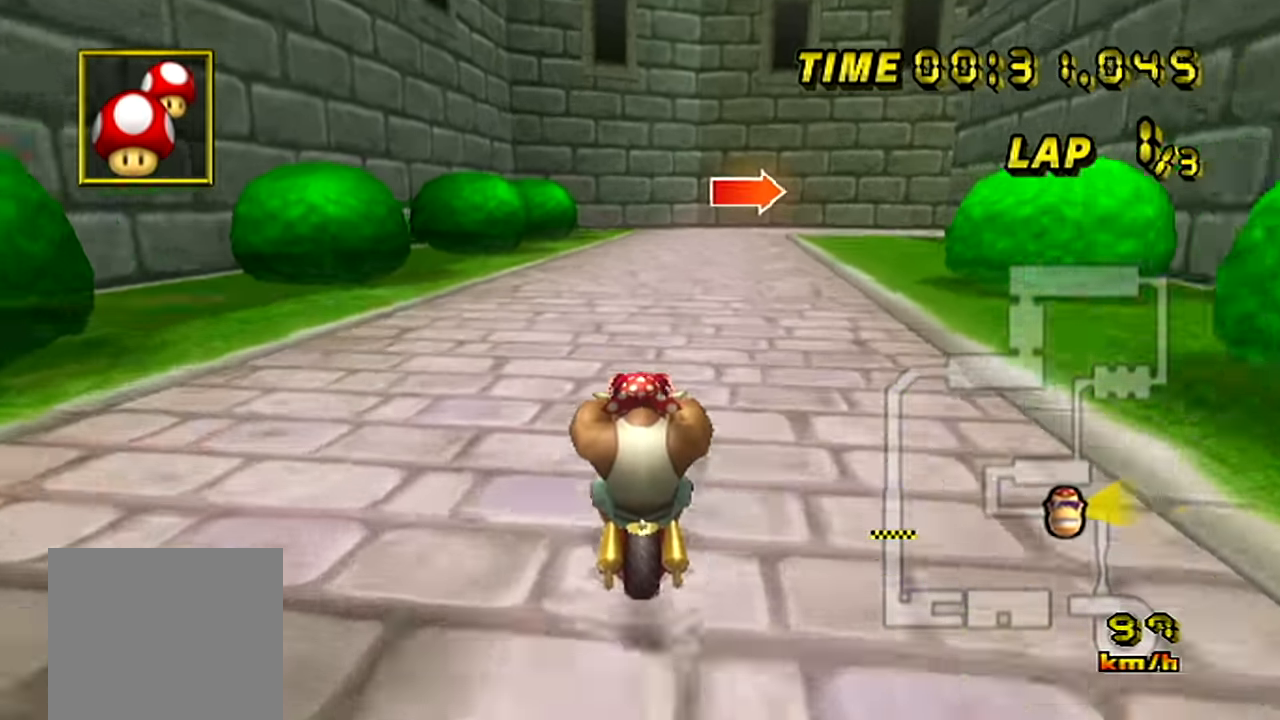
{"buttons": ["B"], "left_stick": "right", "events": [[300, "B", "down"], [451, "left_stick", "right"]]}
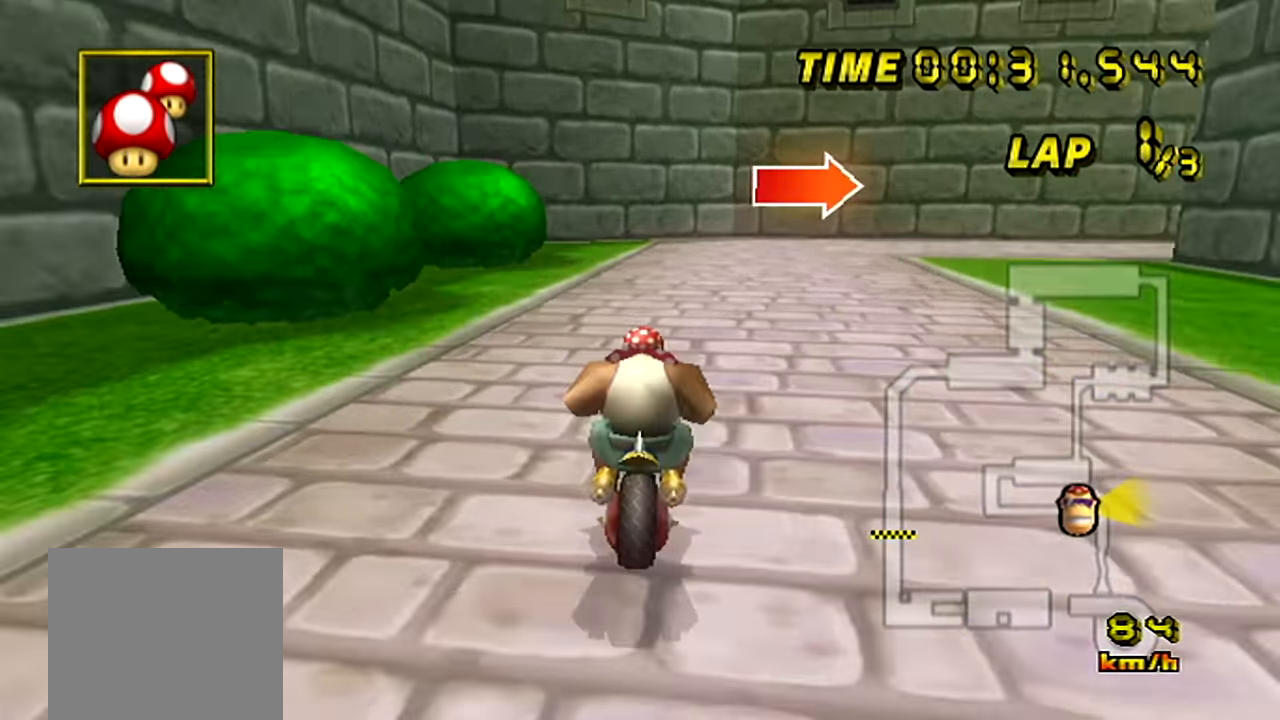
{"buttons": ["B"], "left_stick": "right", "events": []}
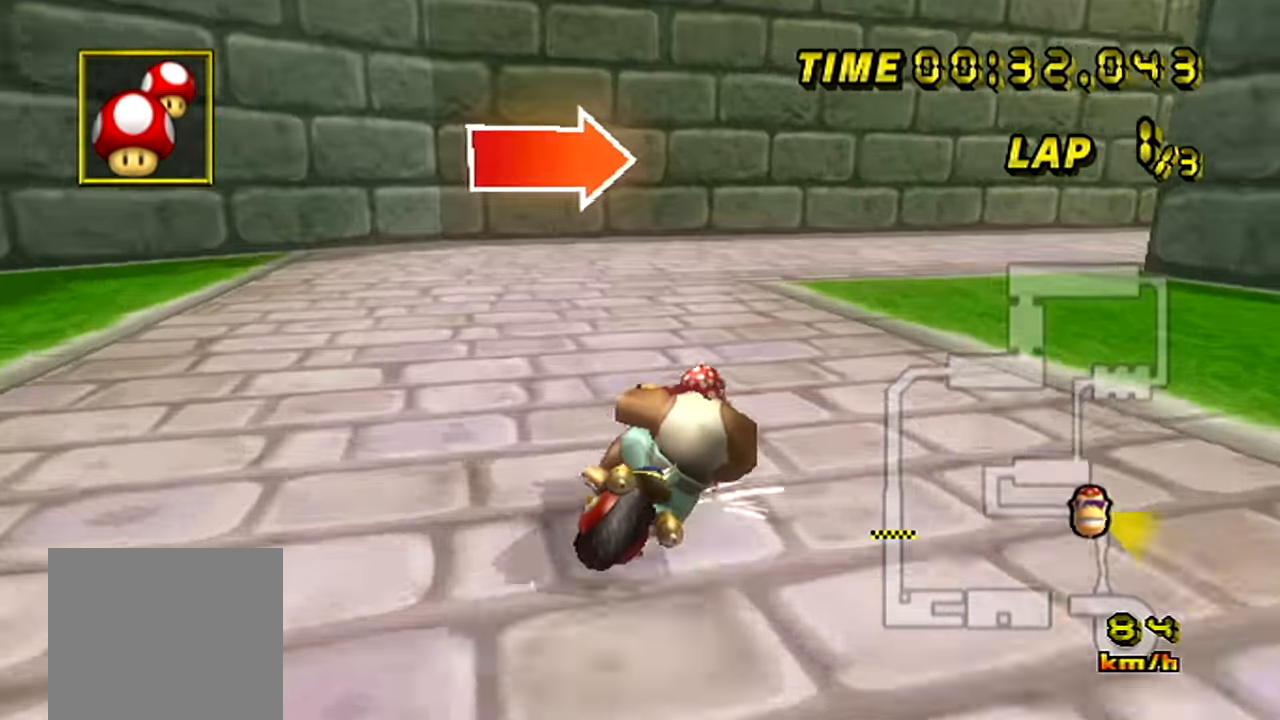
{"buttons": ["B"], "left_stick": "right", "events": []}
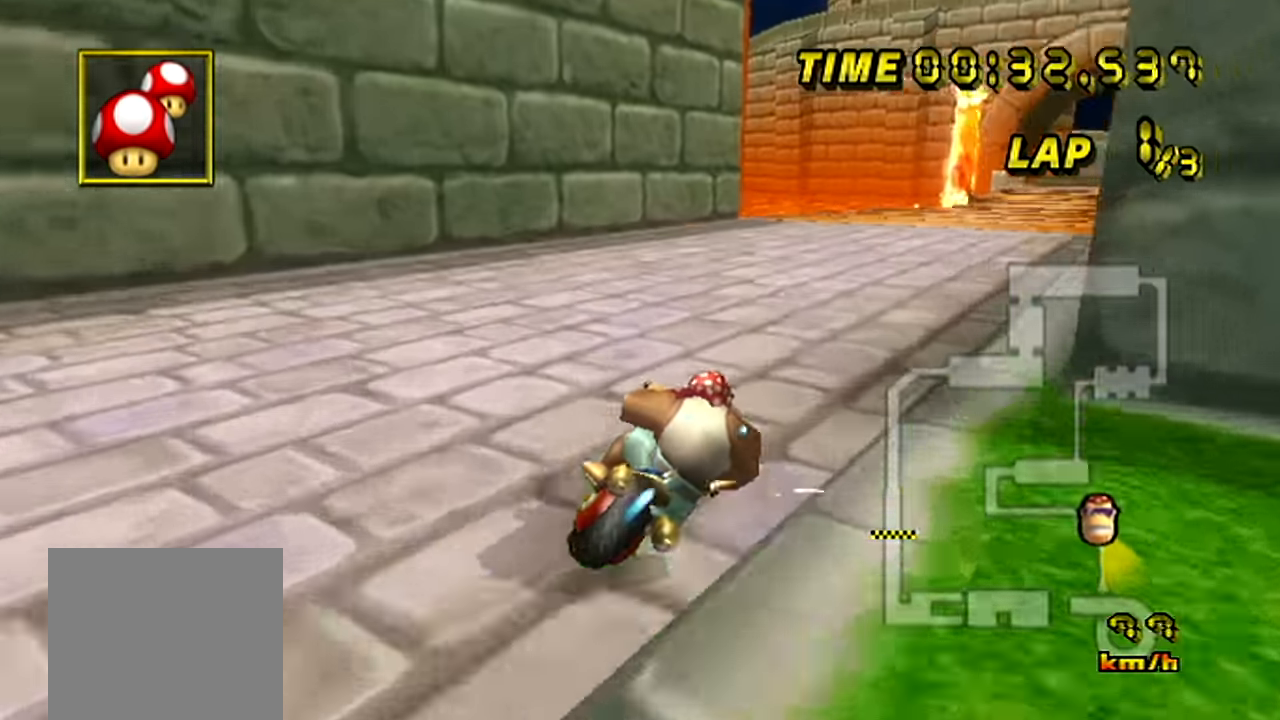
{"buttons": [], "left_stick": "left", "events": [[33, "B", "up"], [50, "left_stick", "center"], [417, "left_stick", "left"]]}
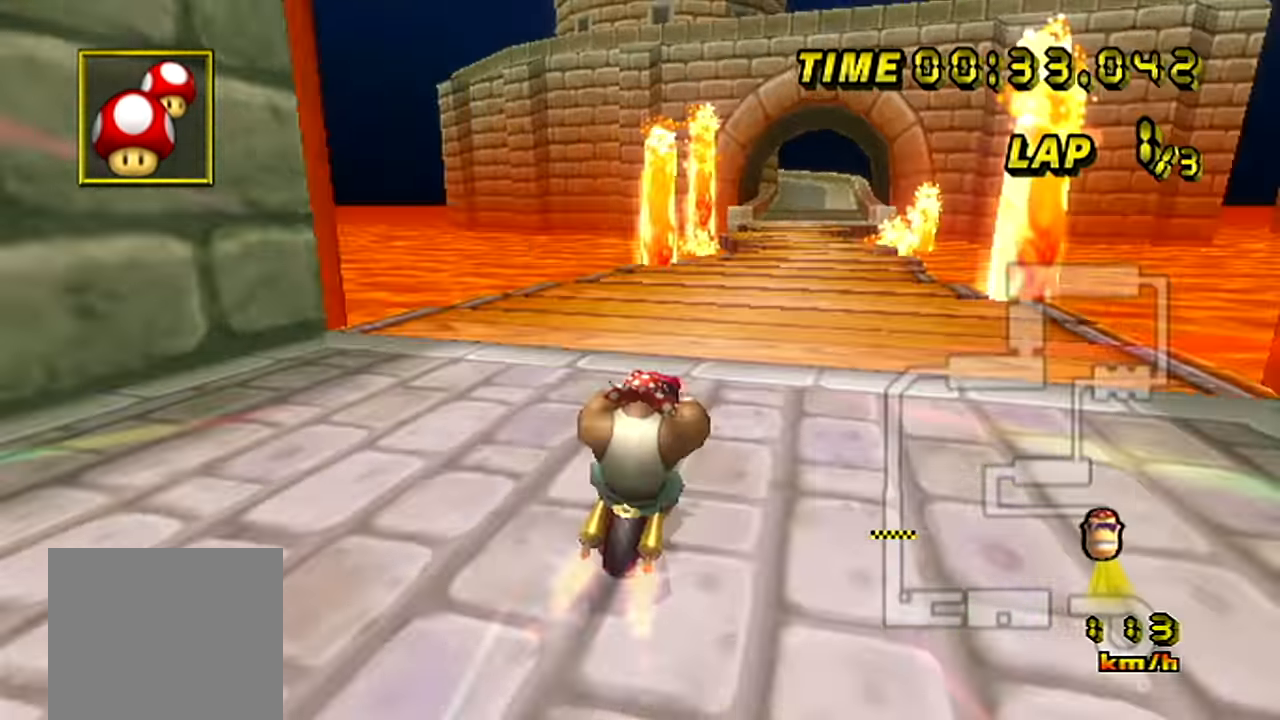
{"buttons": [], "left_stick": "center", "events": [[117, "left_stick", "center"]]}
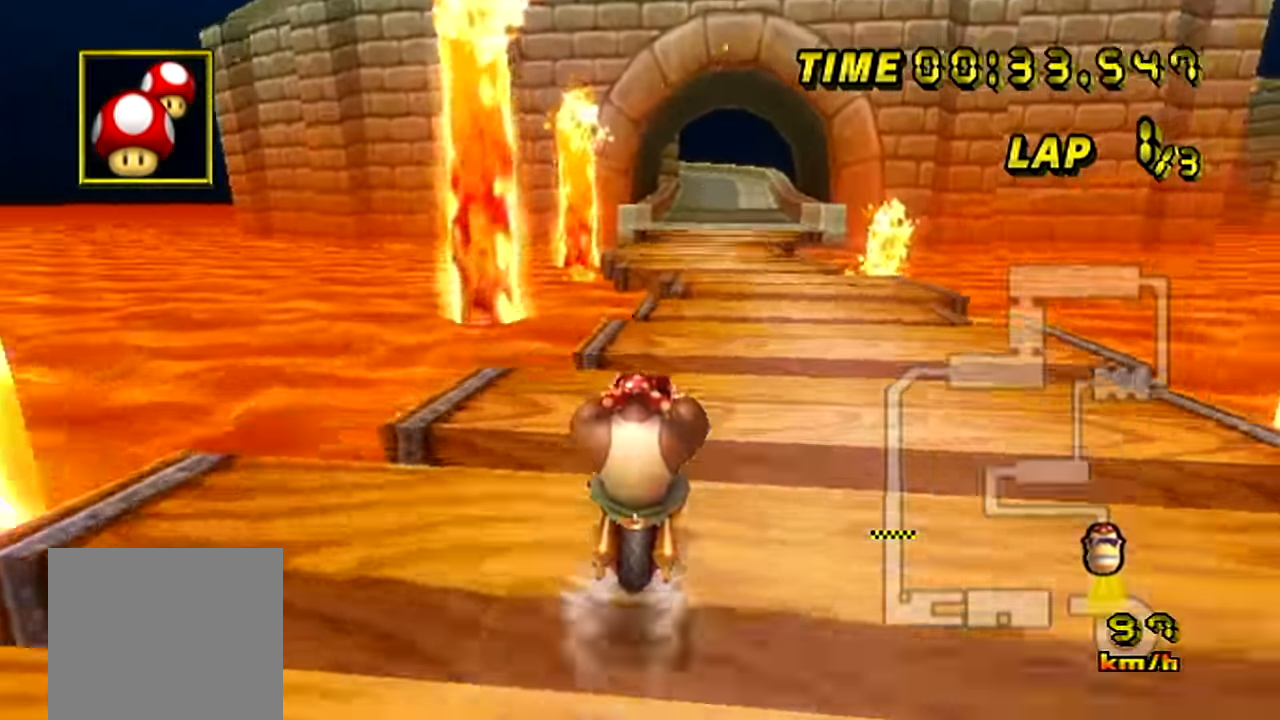
{"buttons": [], "left_stick": "center", "events": []}
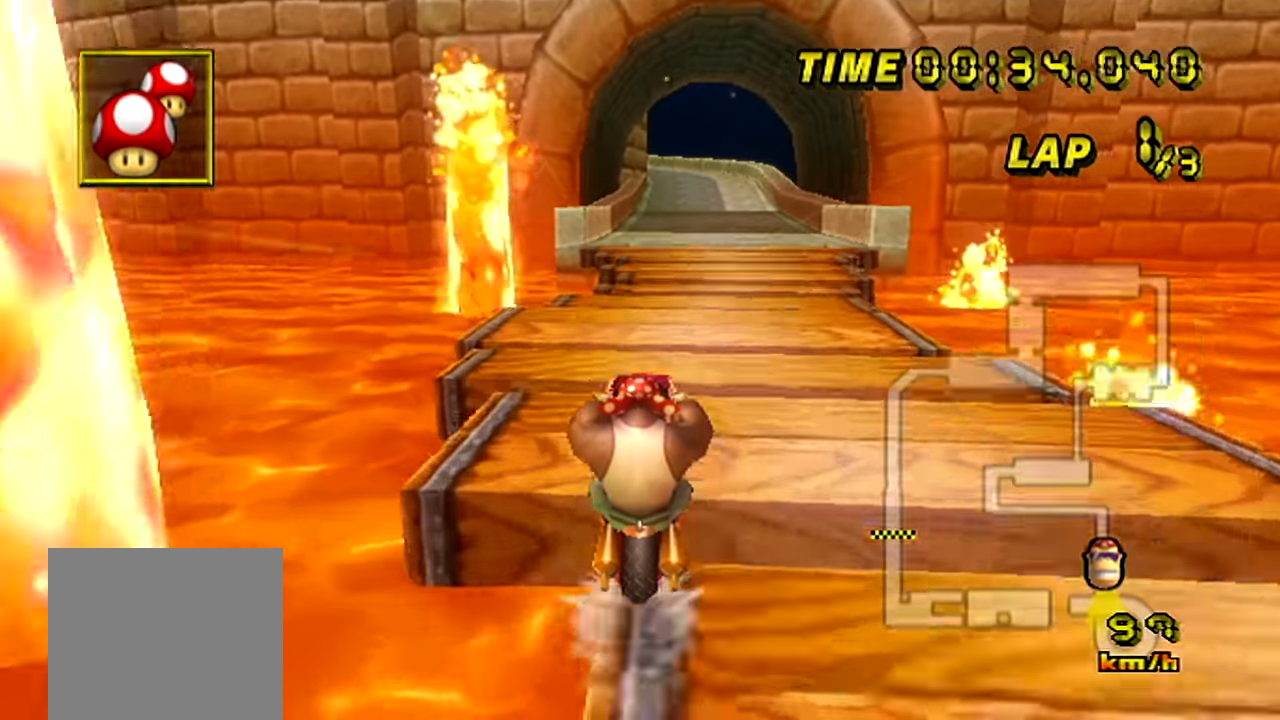
{"buttons": [], "left_stick": "center", "events": []}
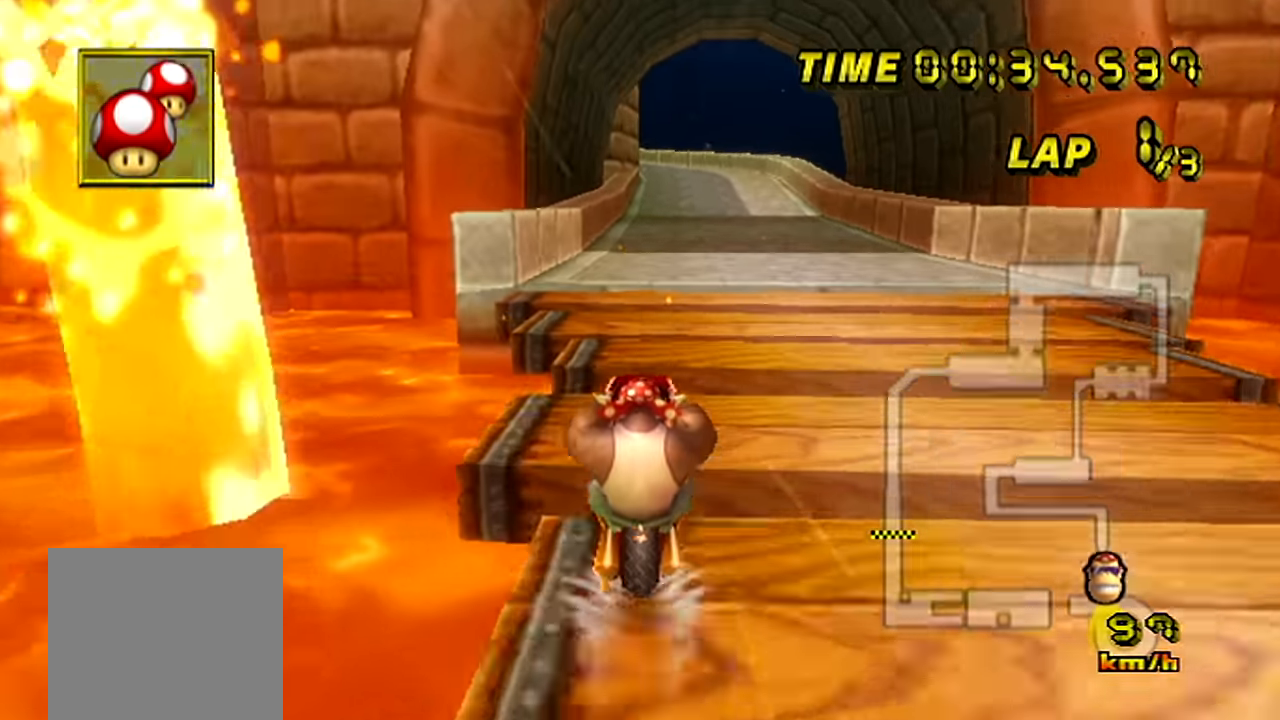
{"buttons": [], "left_stick": "center", "events": [[350, "left_stick", "up-right"], [450, "left_stick", "center"]]}
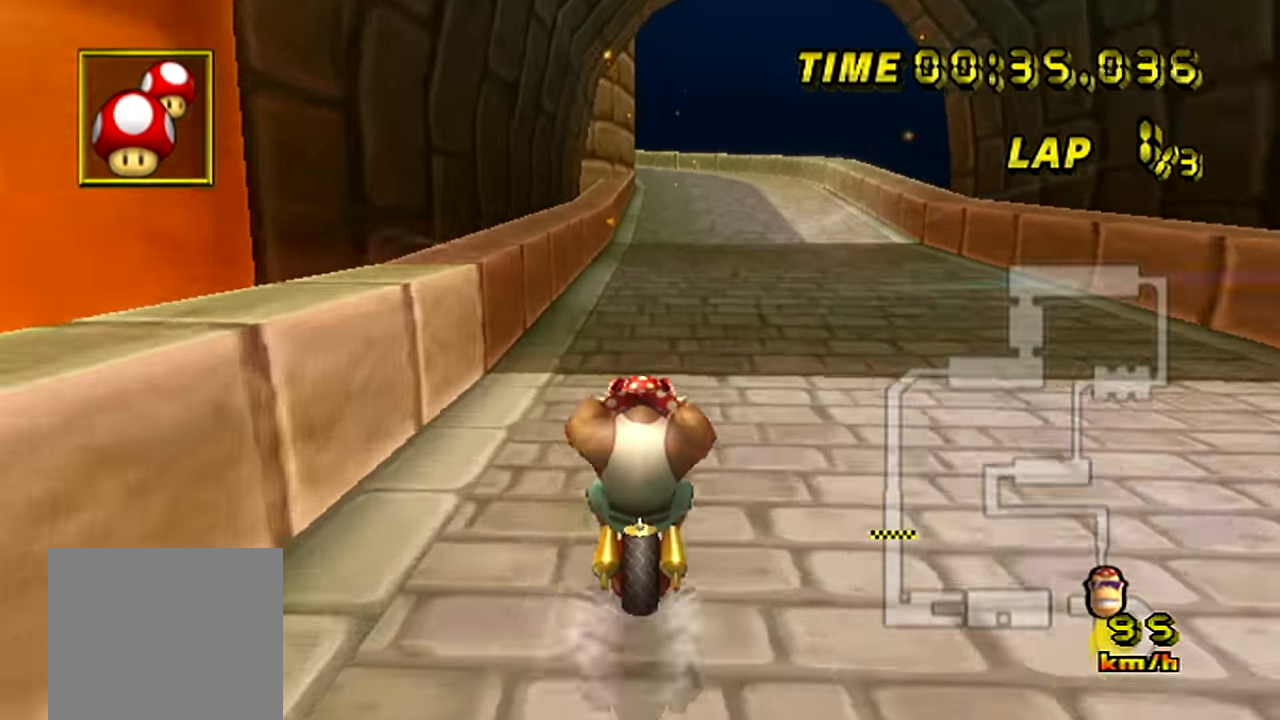
{"buttons": [], "left_stick": "center", "events": []}
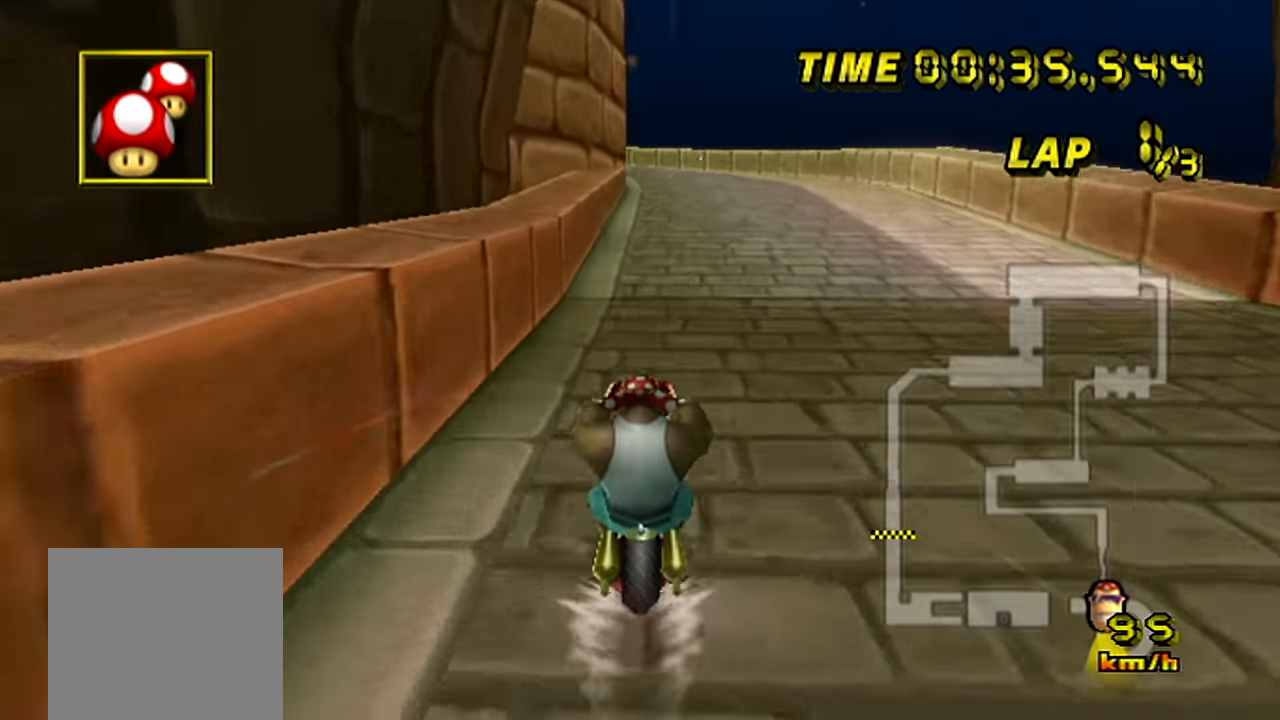
{"buttons": [], "left_stick": "center", "events": []}
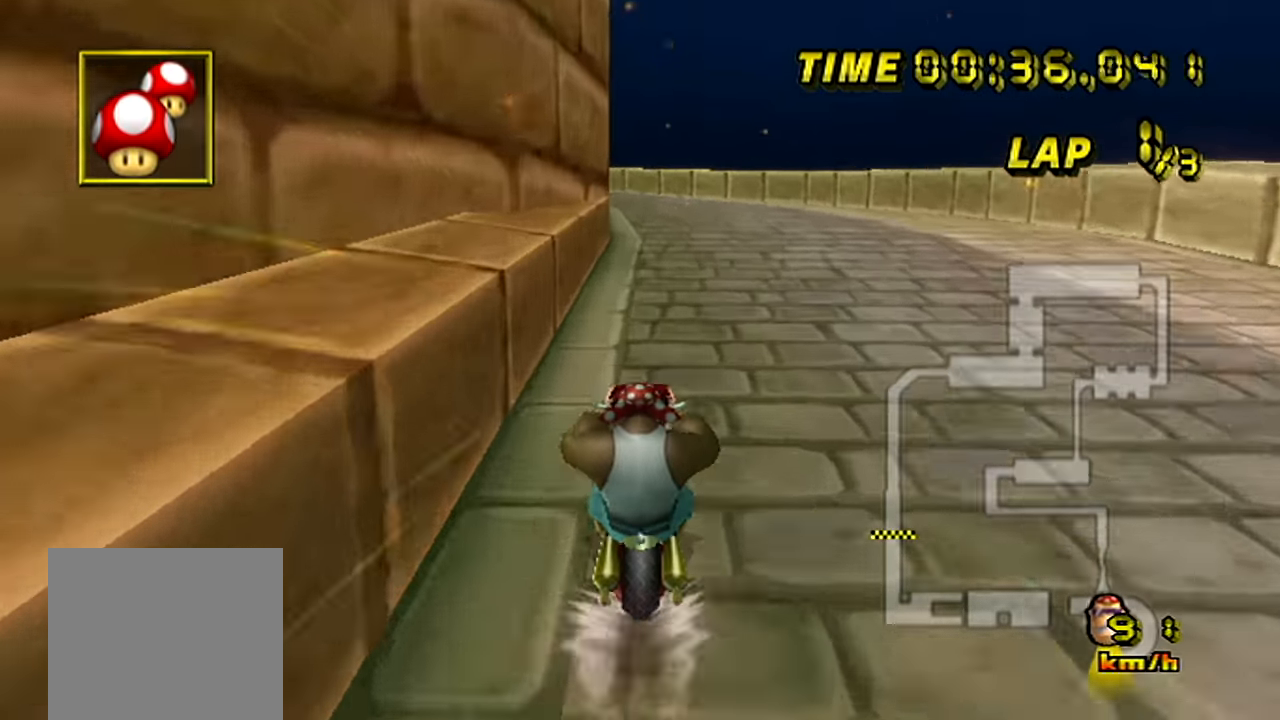
{"buttons": ["B"], "left_stick": "left", "events": [[284, "left_stick", "left"], [300, "B", "down"]]}
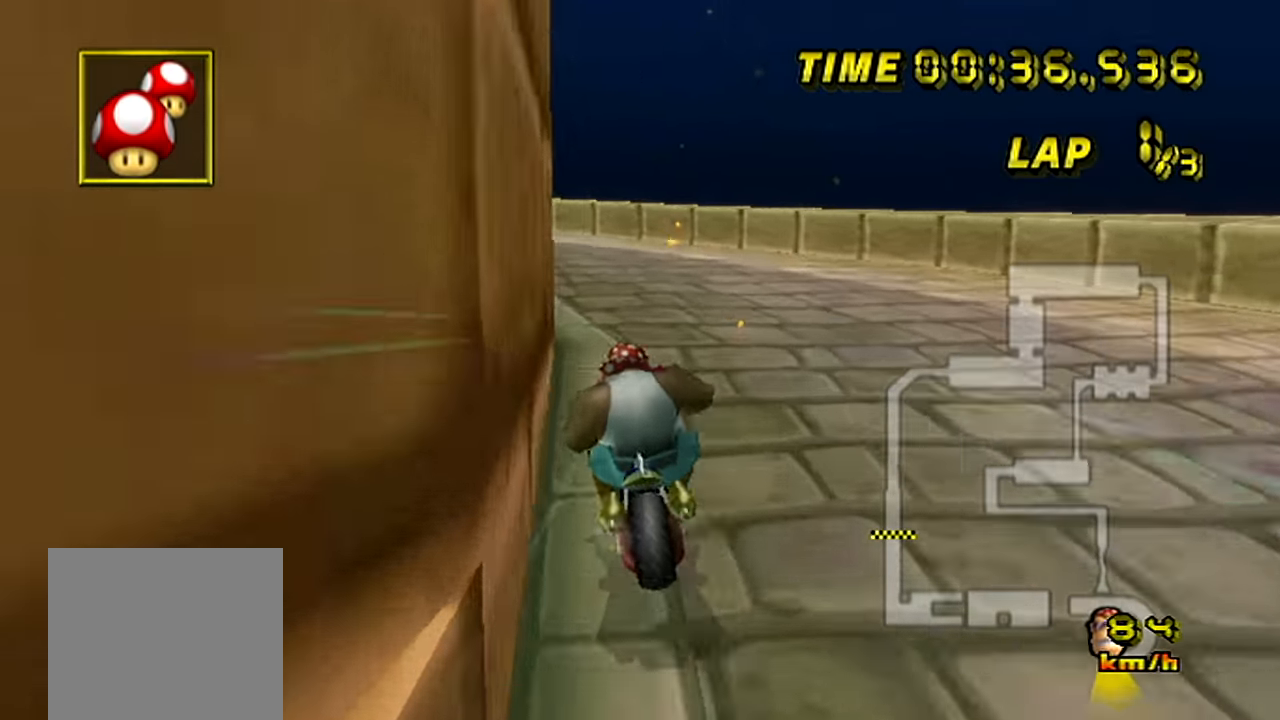
{"buttons": ["B"], "left_stick": "up-left", "events": [[483, "left_stick", "up-left"]]}
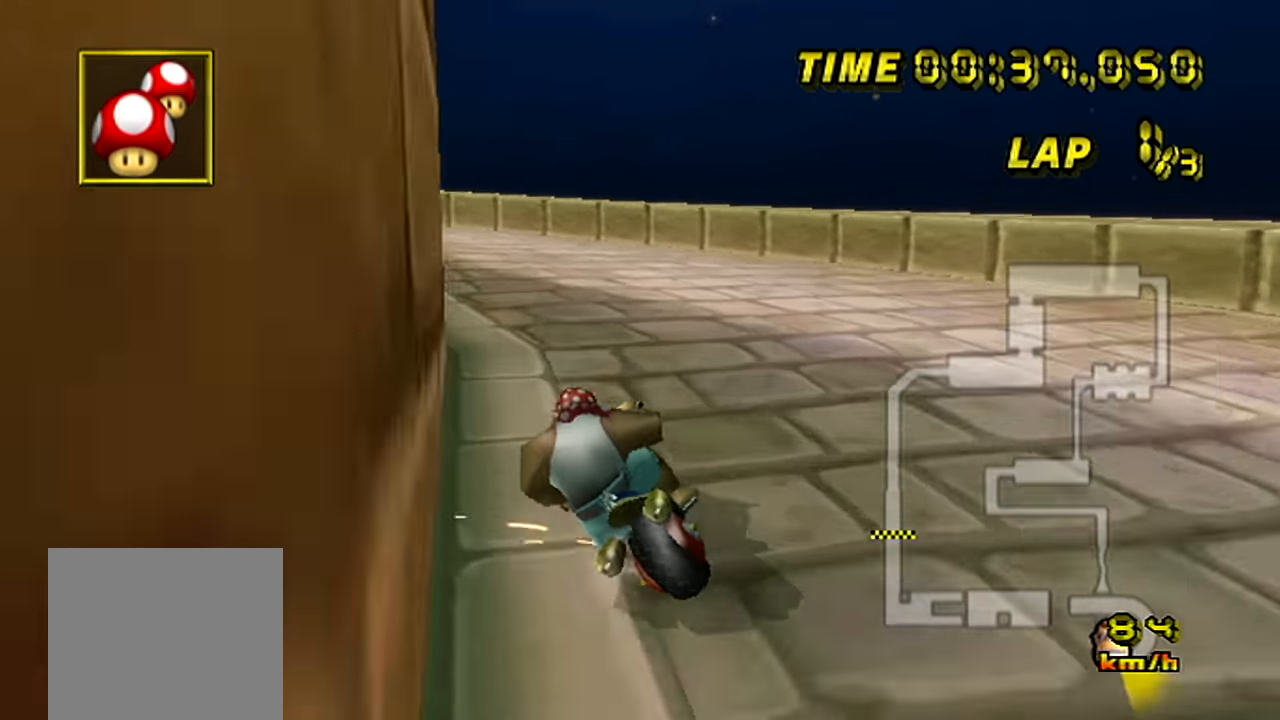
{"buttons": ["B"], "left_stick": "left", "events": [[234, "left_stick", "left"]]}
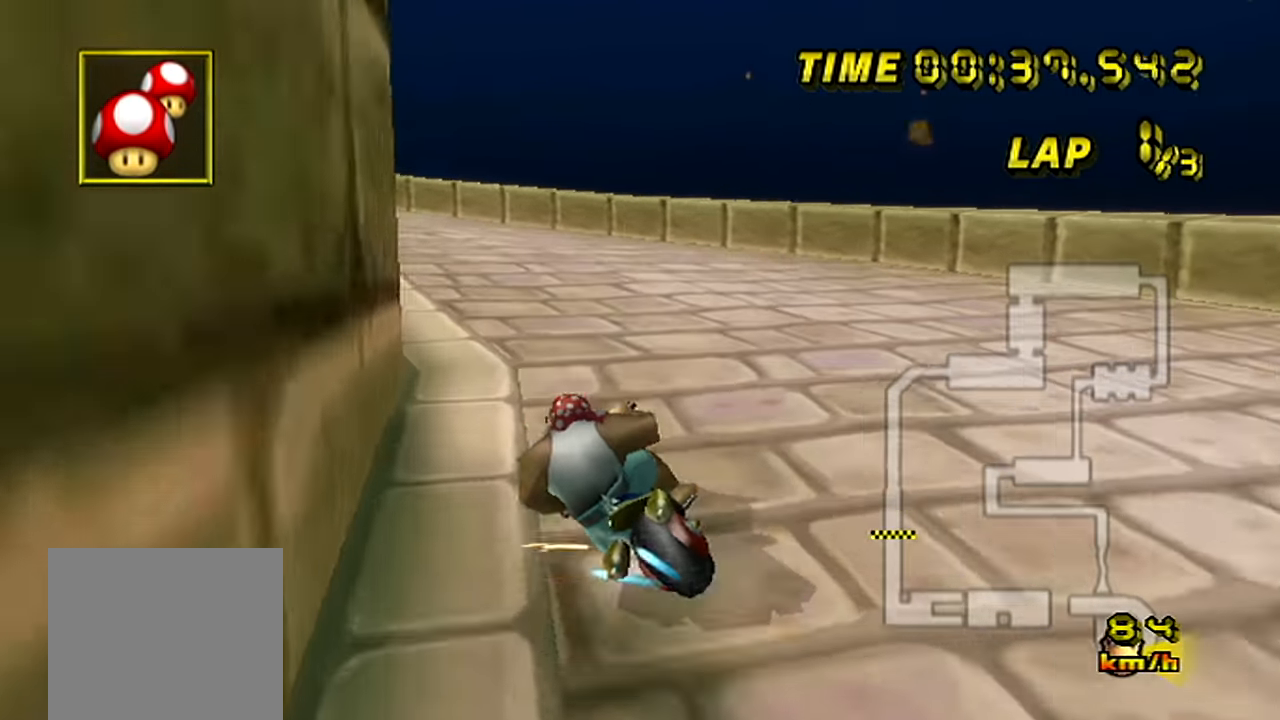
{"buttons": ["B"], "left_stick": "left", "events": [[300, "B", "up"], [317, "B", "down"]]}
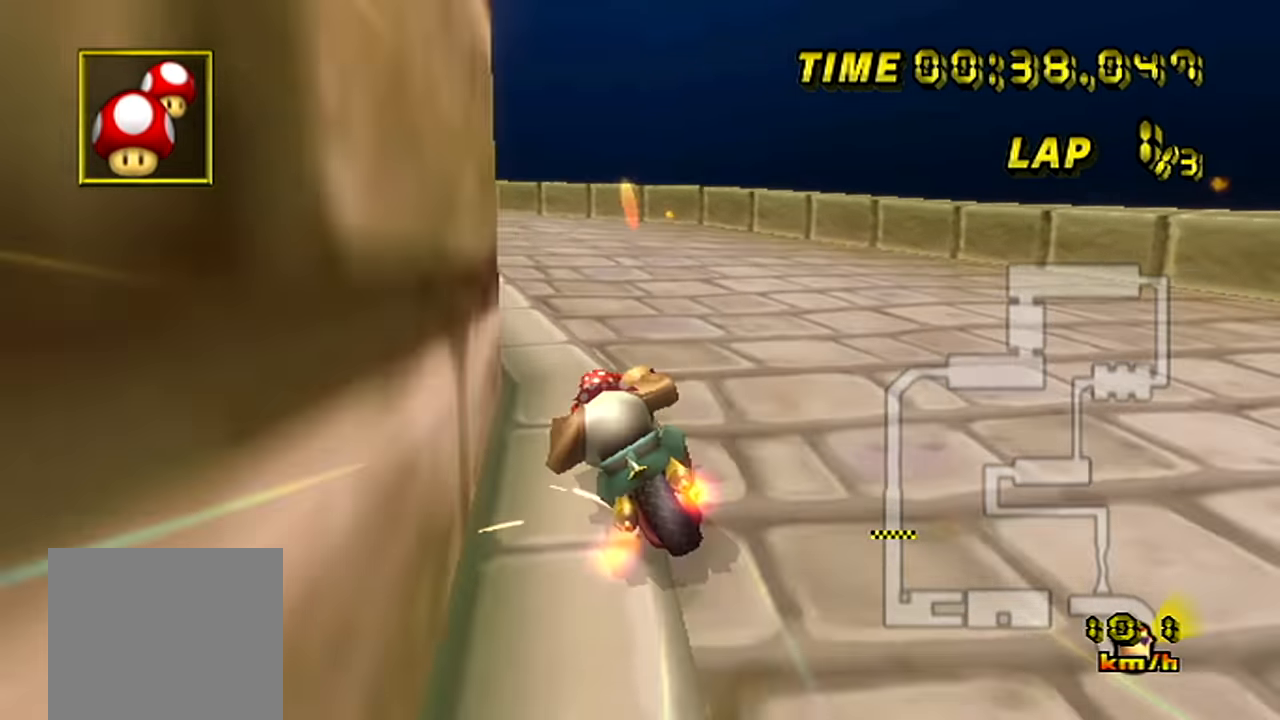
{"buttons": ["B"], "left_stick": "left", "events": []}
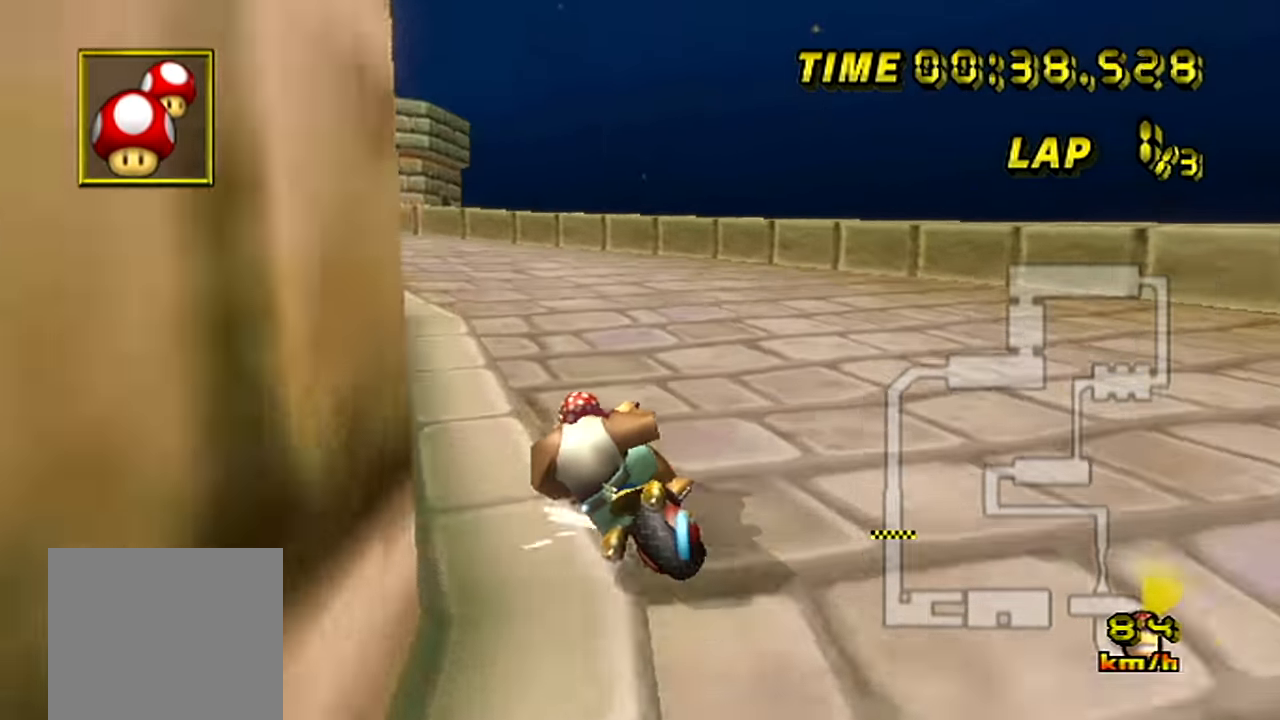
{"buttons": ["B"], "left_stick": "left", "events": [[83, "left_stick", "up-left"], [367, "left_stick", "left"]]}
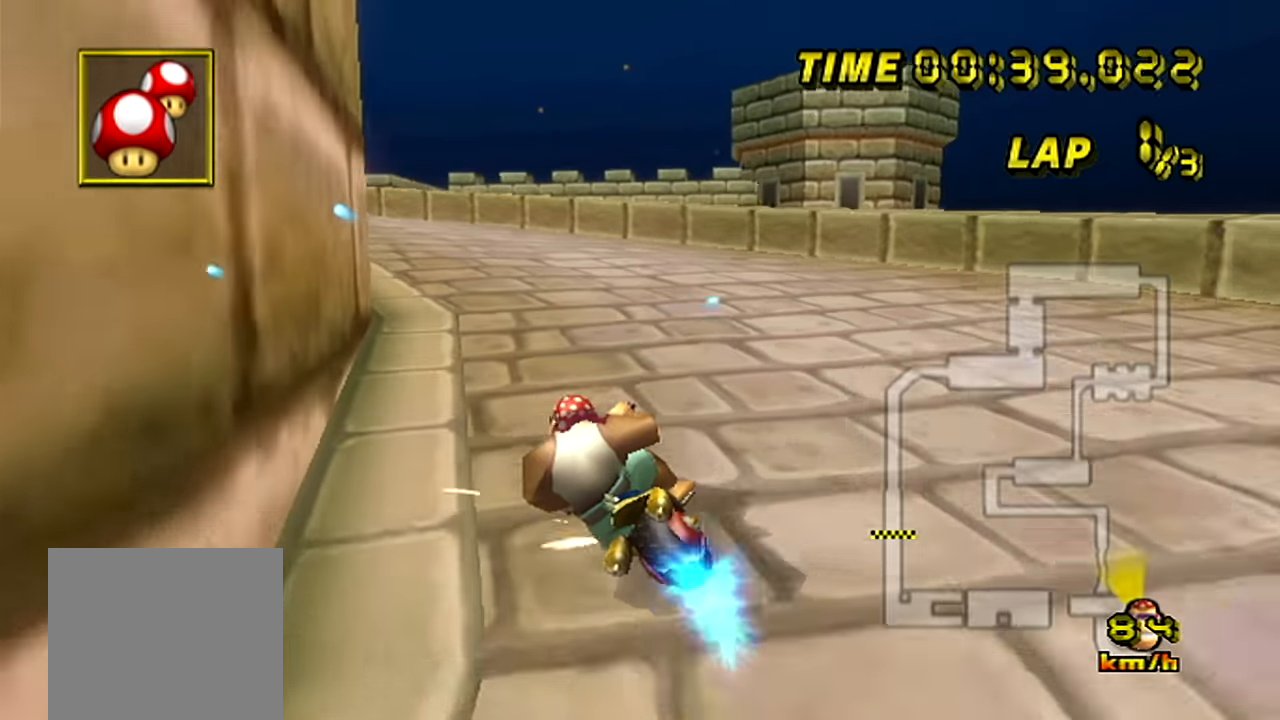
{"buttons": [], "left_stick": "left", "events": [[267, "B", "up"]]}
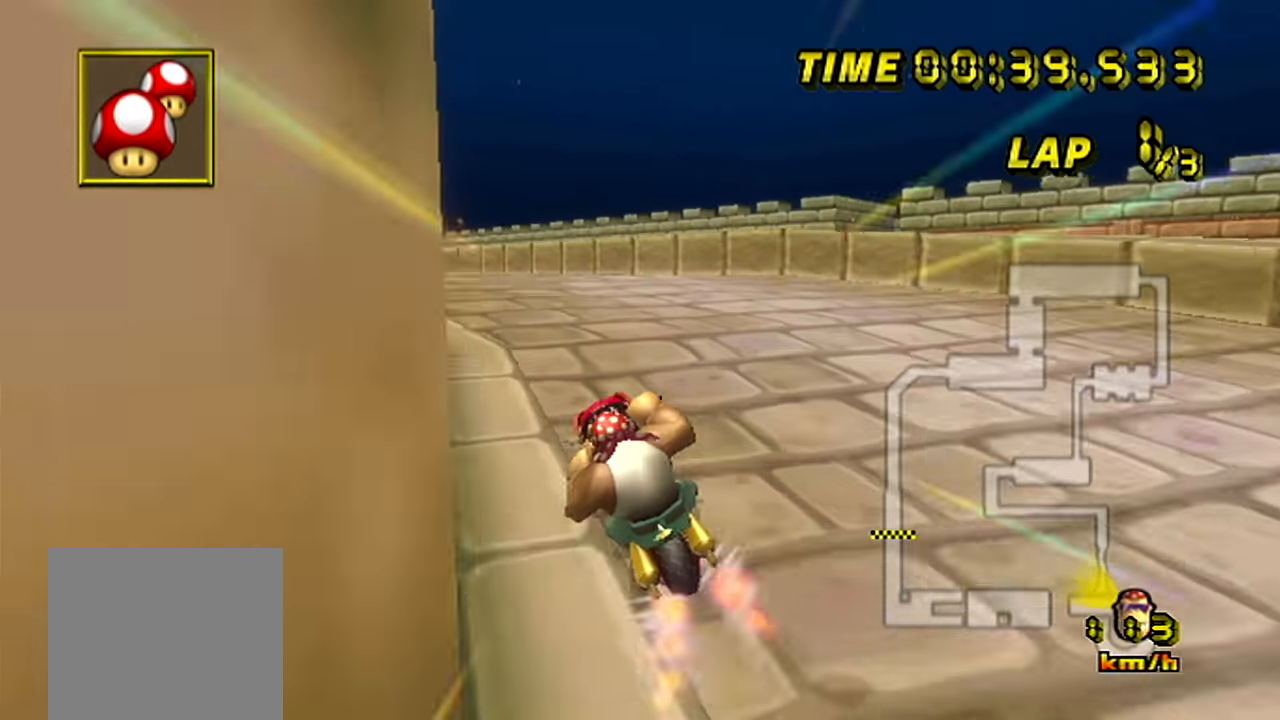
{"buttons": [], "left_stick": "center", "events": [[284, "left_stick", "center"]]}
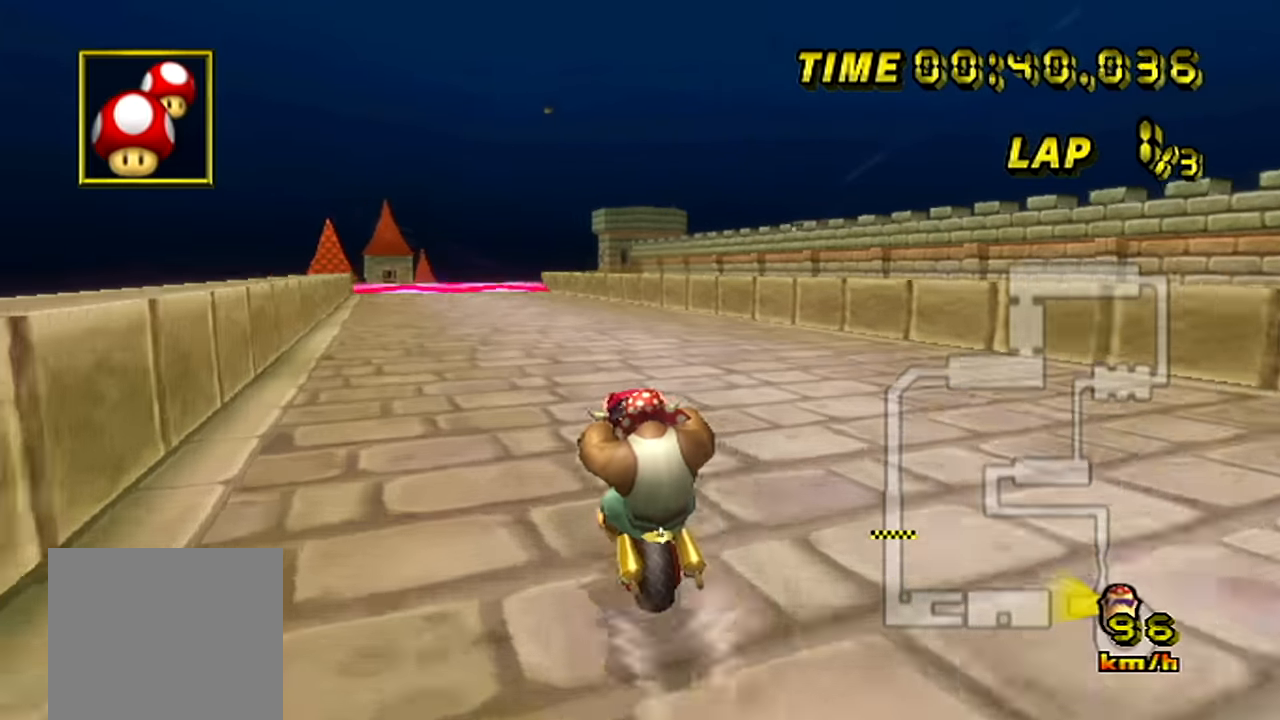
{"buttons": [], "left_stick": "center", "events": []}
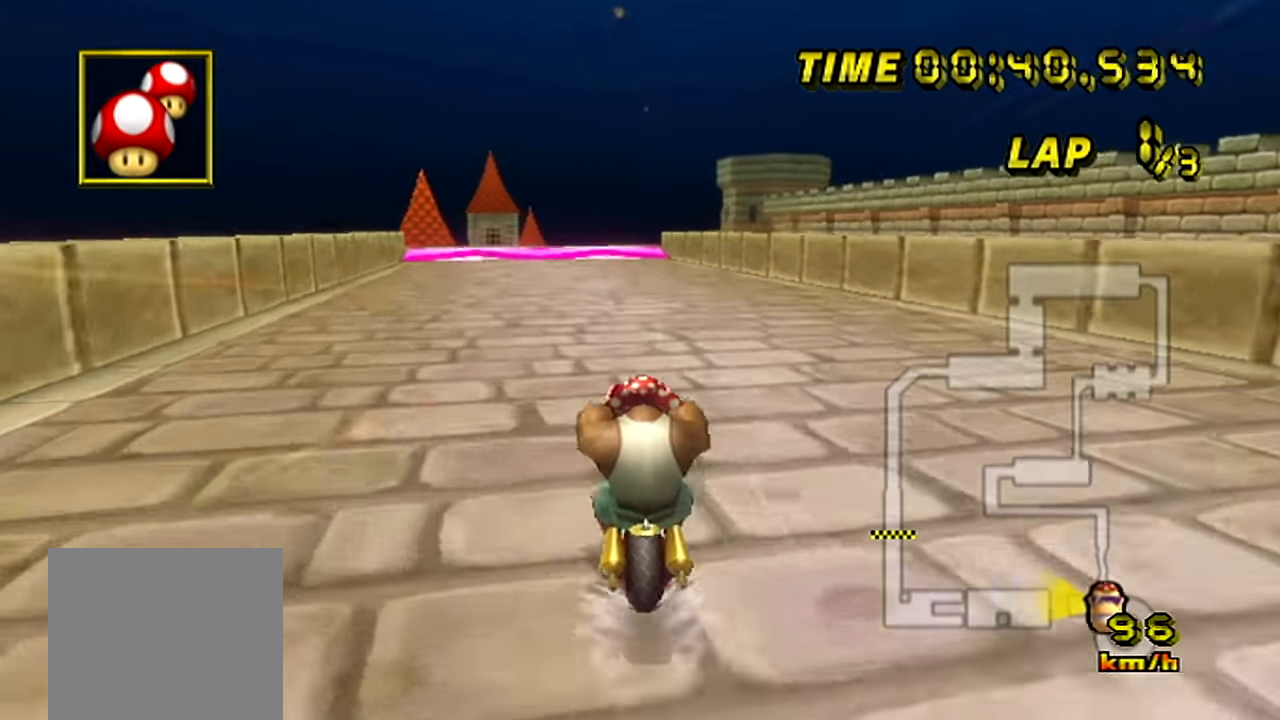
{"buttons": [], "left_stick": "center", "events": []}
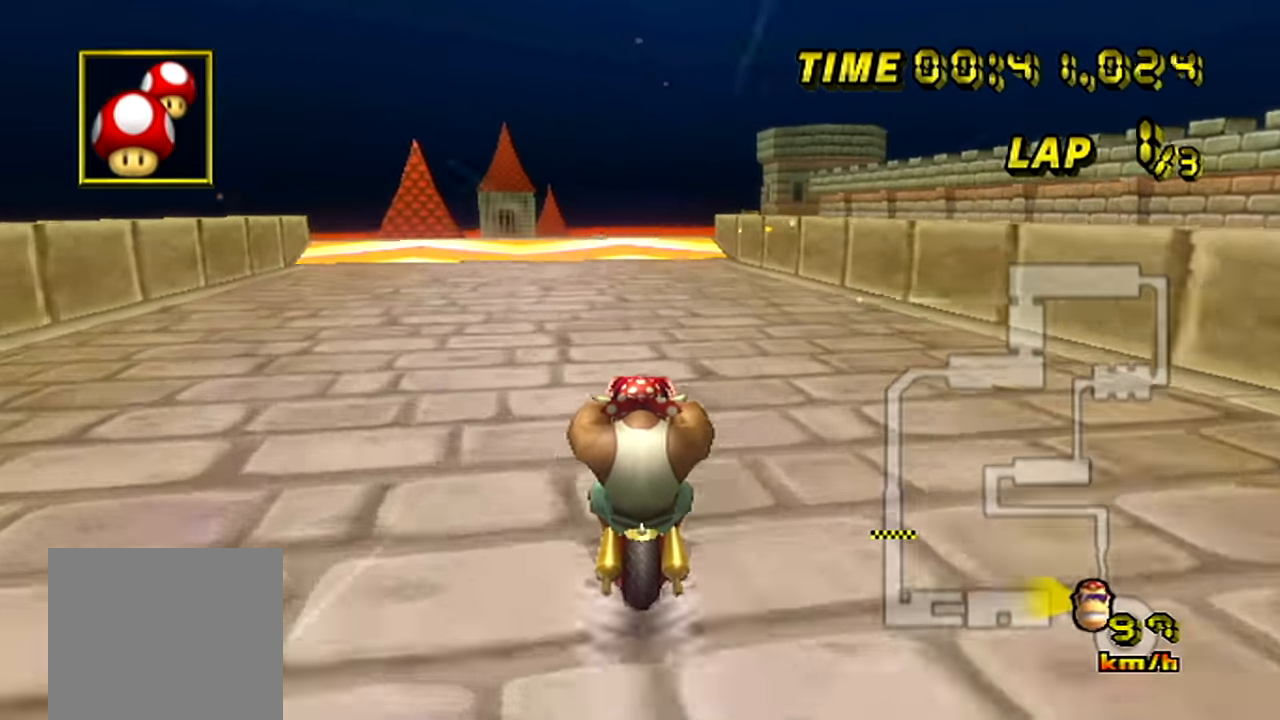
{"buttons": [], "left_stick": "center", "events": []}
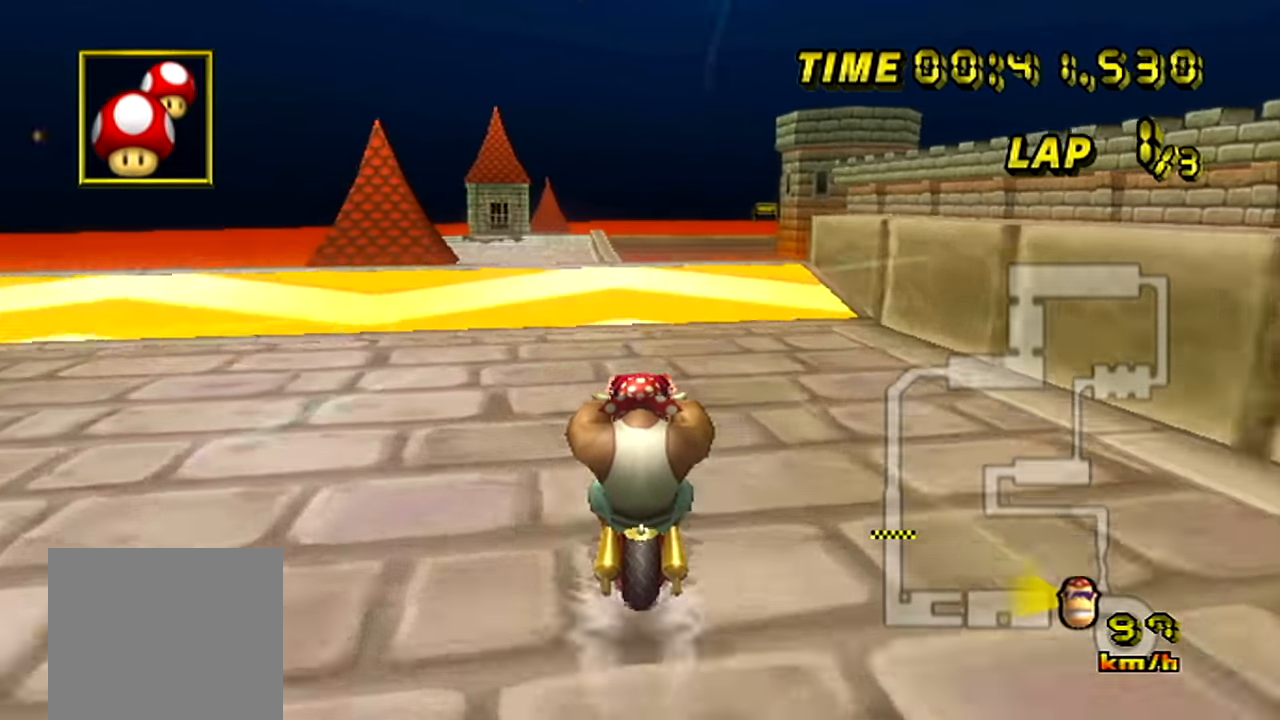
{"buttons": [], "left_stick": "up-right", "events": [[250, "left_stick", "up-right"]]}